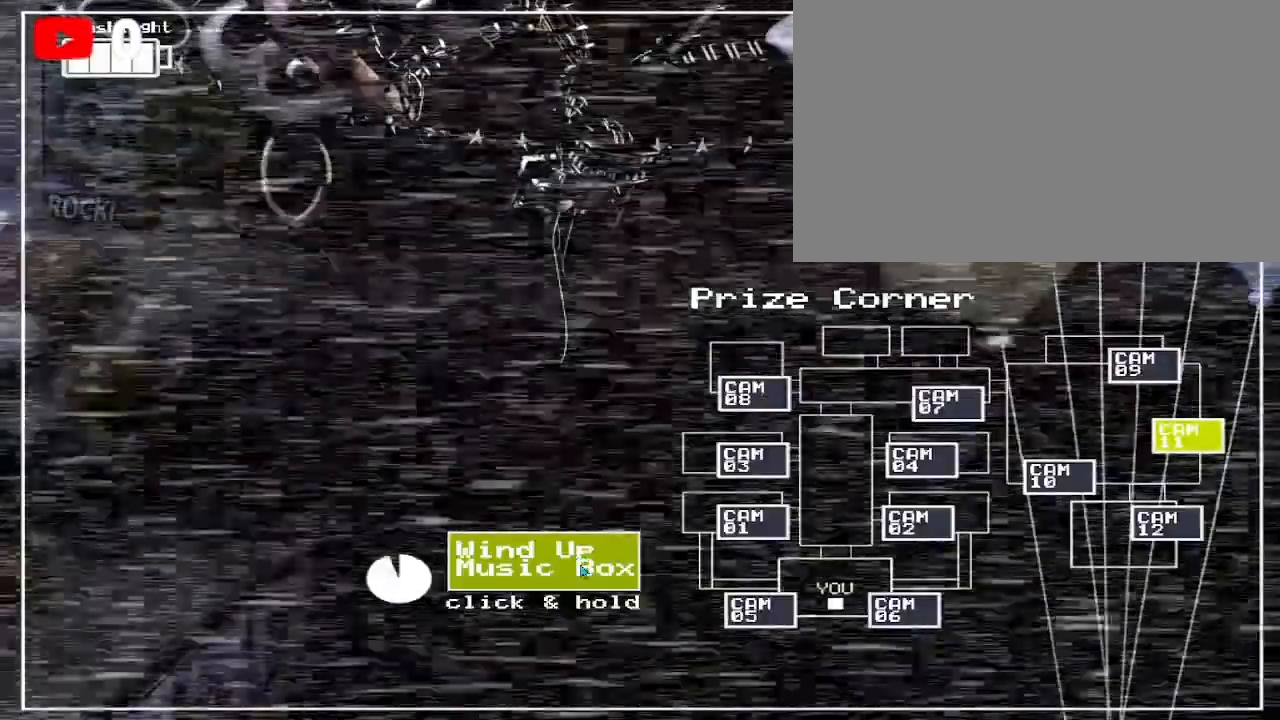
Gameplay with keyboard and mouse; each line is a JSON object with the keys and mouse buttons held at the frame after it. "events" lists presses ("down") and releases ("up") of "1", "2", "3", "4", "5", "a", "alt", "b", "c", "ctrl", "d", "e", "f", "g", "q", "r", "s", "shift", "space", "t", "tab", "tilde", "v", "w", "x", "z", "mouse_left", "mouse_wheel", "mouse_right", "mouse_mb4" and "mouse_mb5" between this image and that frame as [ms after this image, input, new state], when the widget could be followed in between. "mouse_left", "mouse_wheel", "mouse_right", "mouse_mb4", "mouse_mb5" = the "left", "wheel", "right", "mb4", "mb5" buttons of the "mouse" list. No other keys are recorded. "wheel" means that the mouse wheel is clicked or scrolled. Mouse movement is not recorded.
{"keys": [], "mouse": ["left"], "events": []}
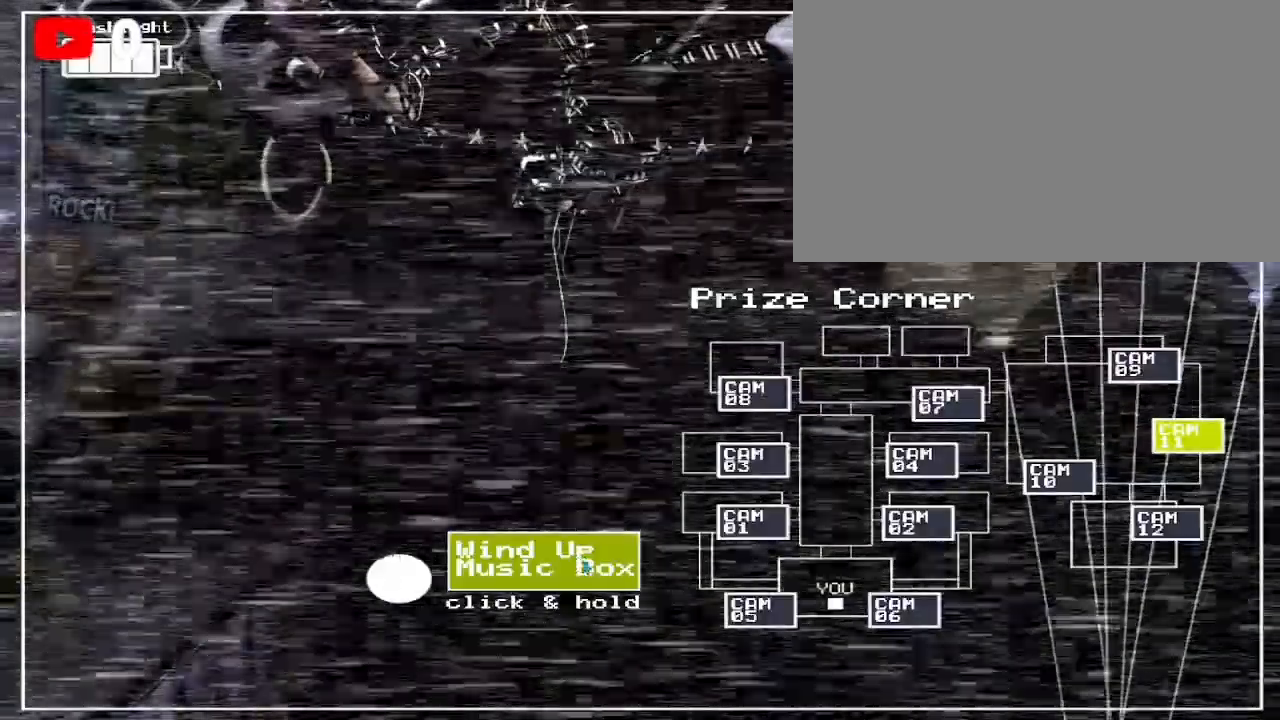
{"keys": [], "mouse": [], "events": [[500, "mouse_left", "up"]]}
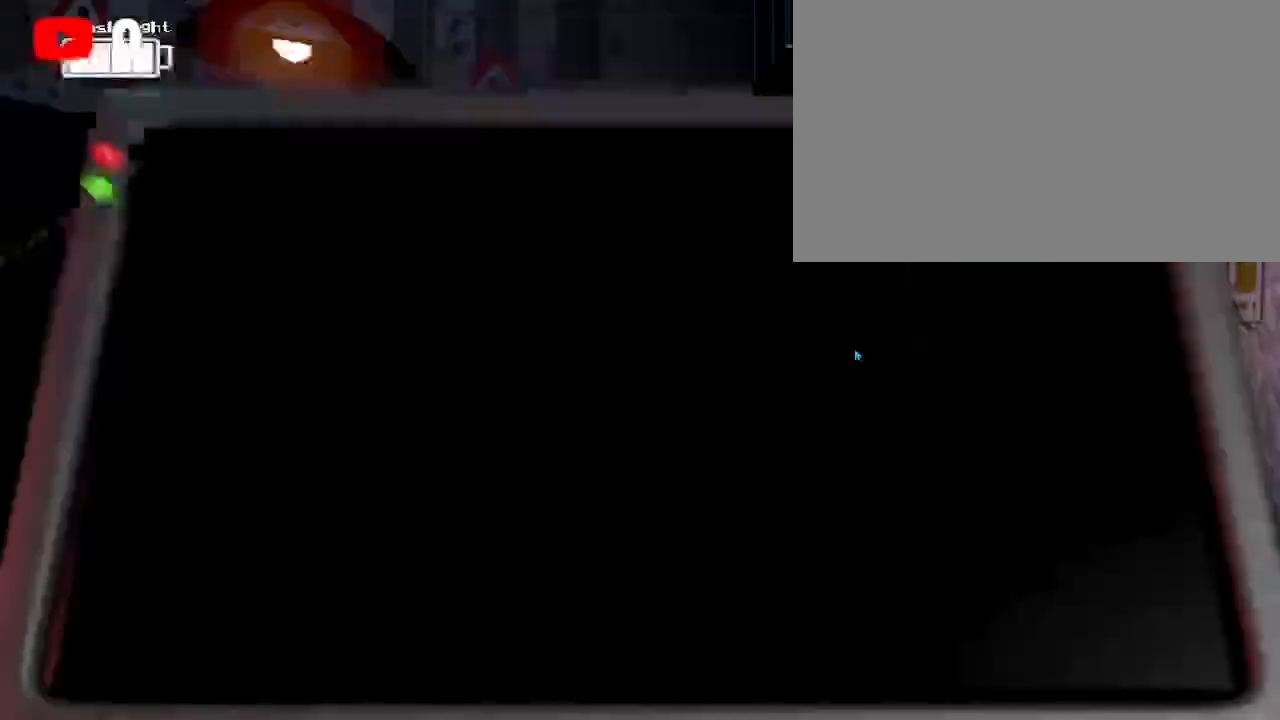
{"keys": [], "mouse": [], "events": []}
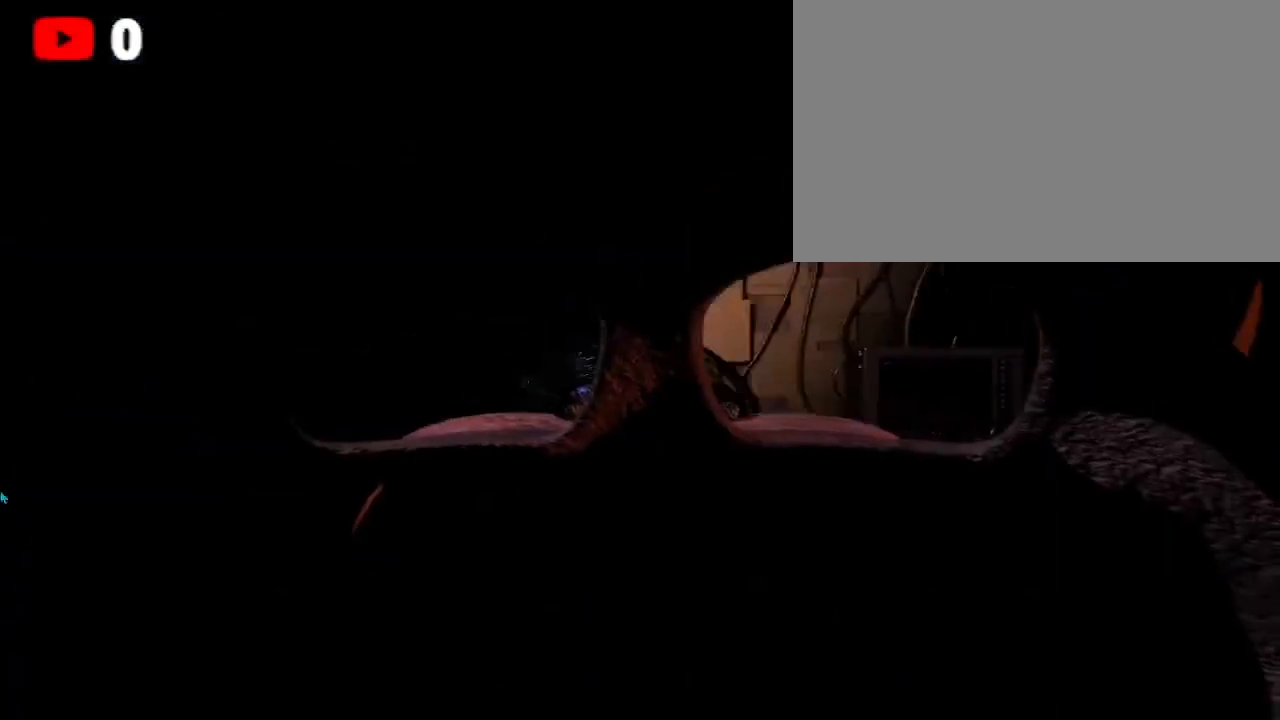
{"keys": [], "mouse": [], "events": []}
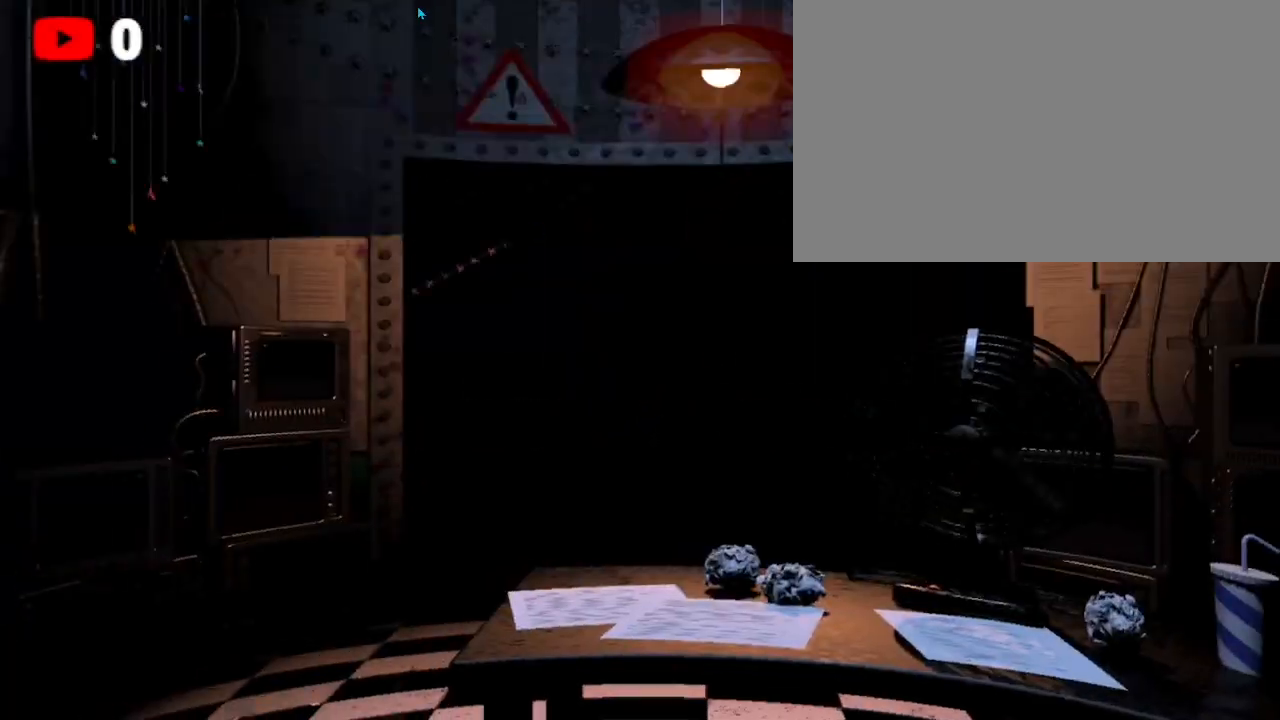
{"keys": [], "mouse": ["left"], "events": [[33, "ctrl", "down"], [133, "ctrl", "up"], [233, "ctrl", "down"], [300, "ctrl", "up"], [400, "ctrl", "down"], [500, "ctrl", "up"], [500, "mouse_left", "down"]]}
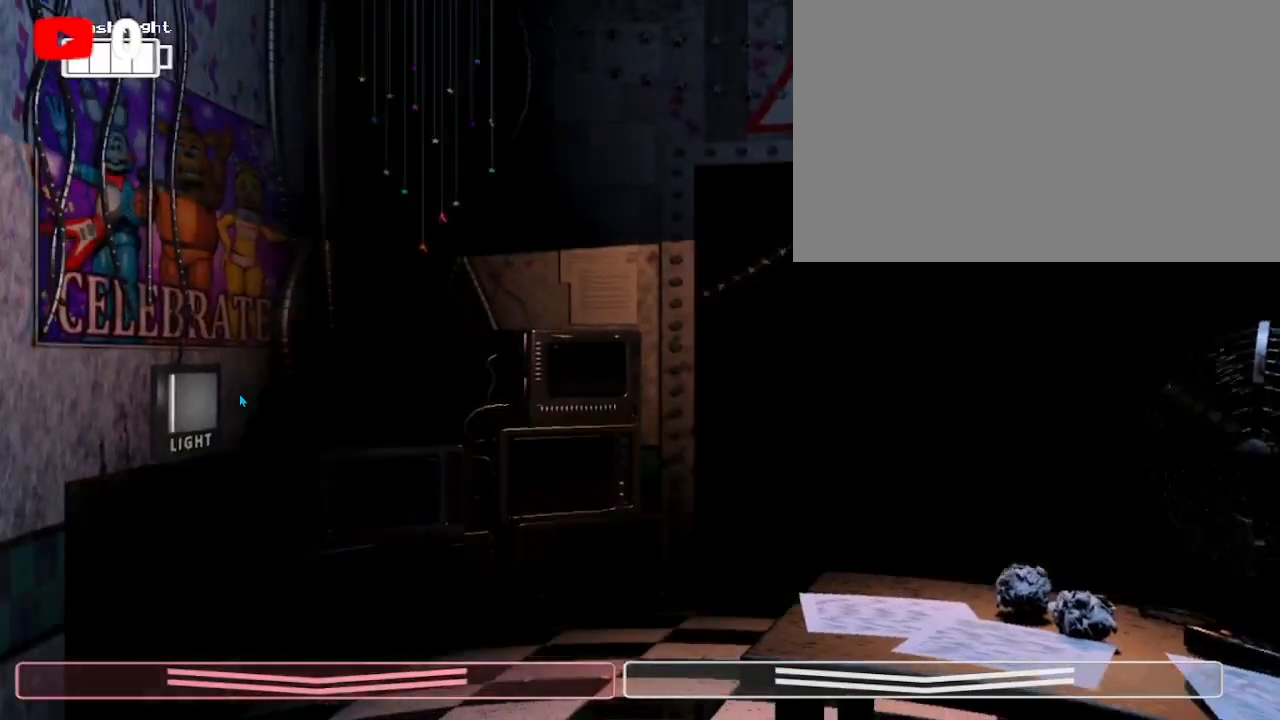
{"keys": [], "mouse": [], "events": [[100, "mouse_left", "up"], [133, "mouse_left", "down"], [233, "mouse_left", "up"]]}
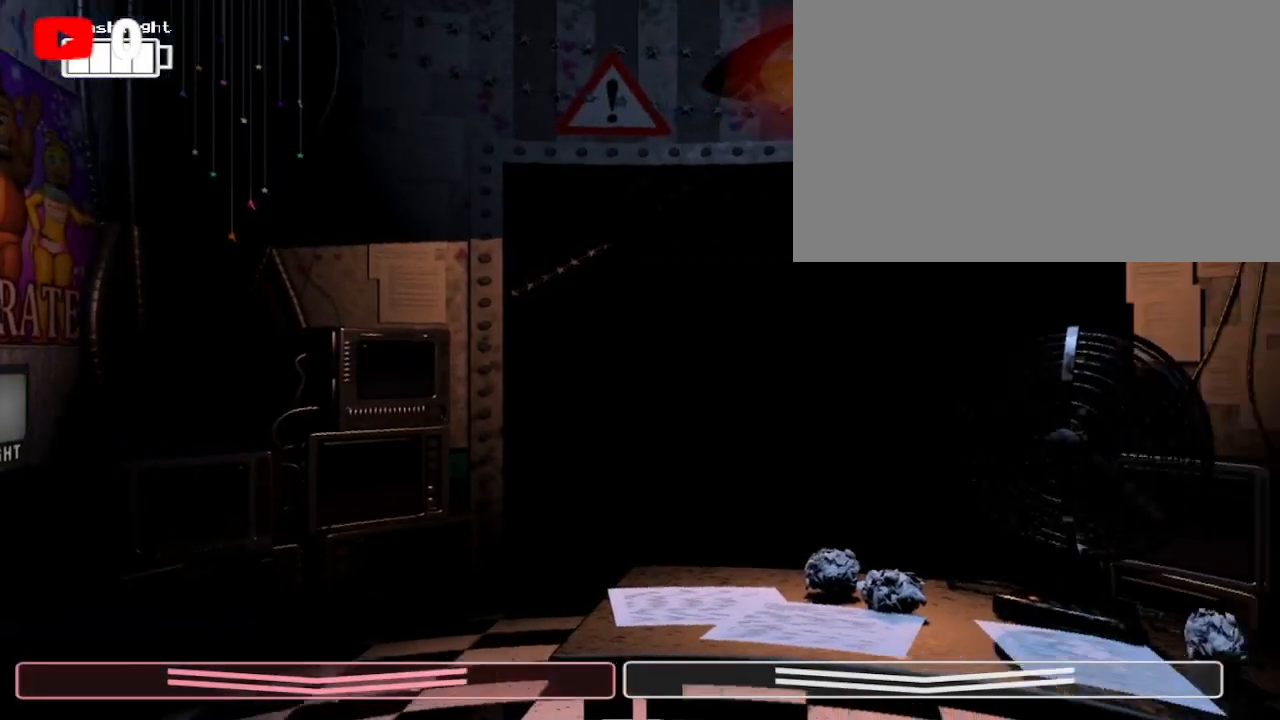
{"keys": [], "mouse": [], "events": [[167, "ctrl", "down"], [300, "ctrl", "up"], [400, "ctrl", "down"], [500, "ctrl", "up"]]}
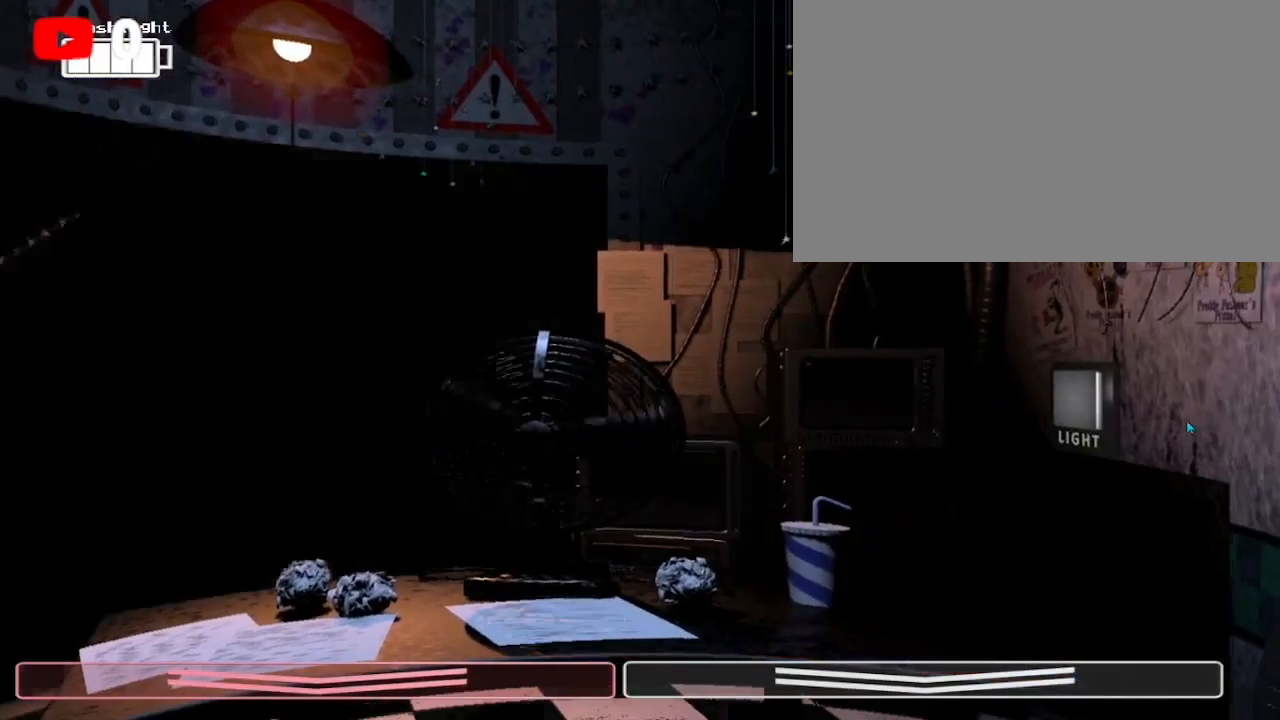
{"keys": [], "mouse": ["left"], "events": [[33, "ctrl", "down"], [100, "ctrl", "up"], [133, "ctrl", "down"], [233, "ctrl", "up"], [267, "mouse_left", "down"], [367, "mouse_left", "up"], [500, "mouse_left", "down"]]}
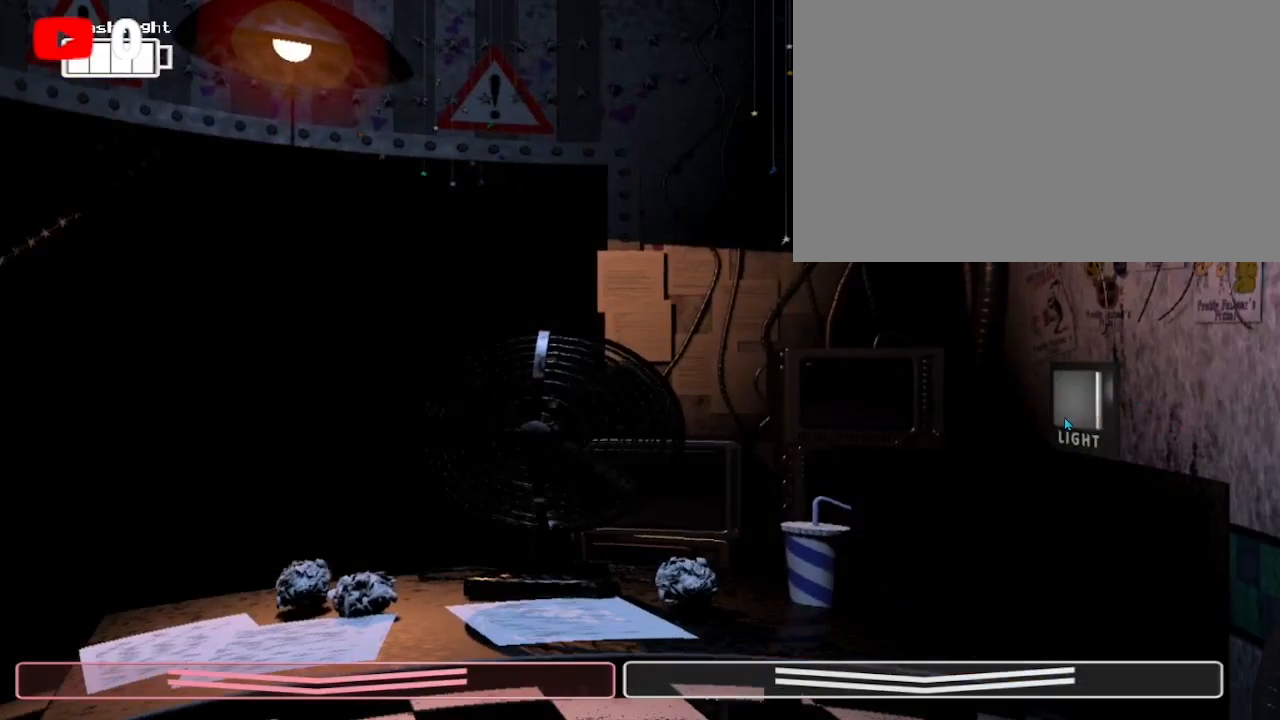
{"keys": [], "mouse": ["left"]}
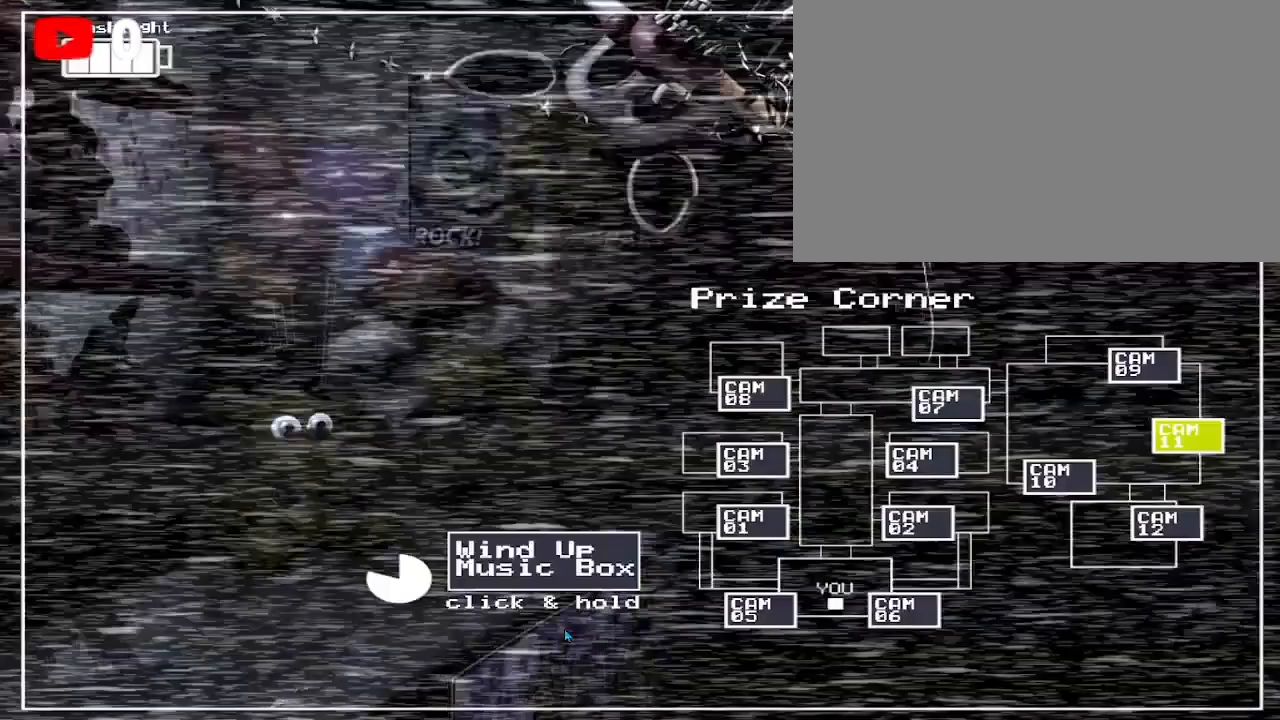
{"keys": [], "mouse": ["left"], "events": []}
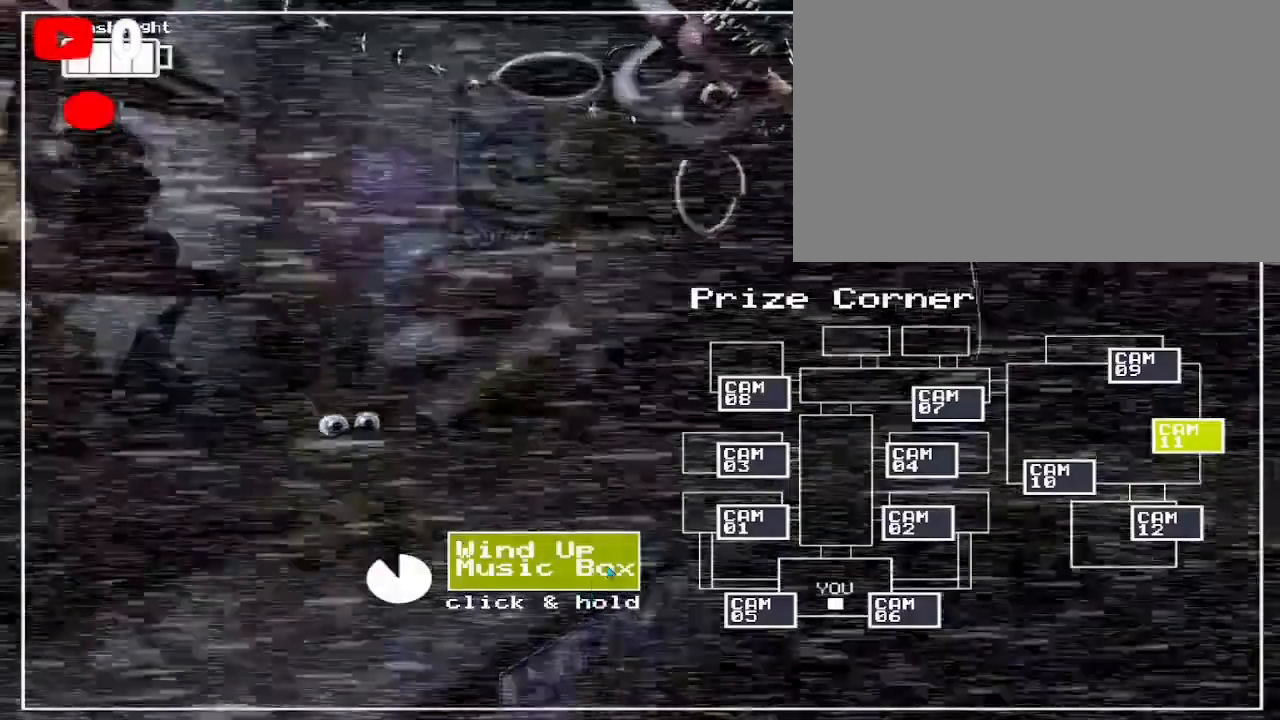
{"keys": [], "mouse": ["left"], "events": []}
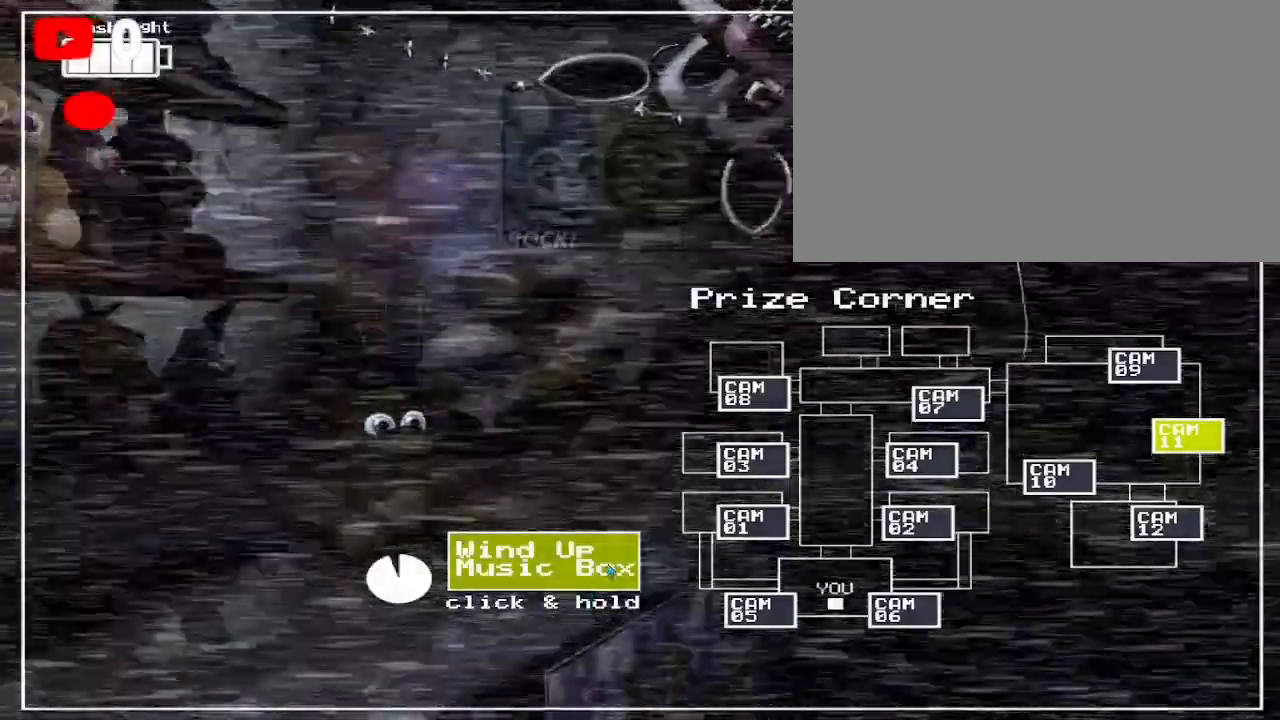
{"keys": [], "mouse": ["left"], "events": []}
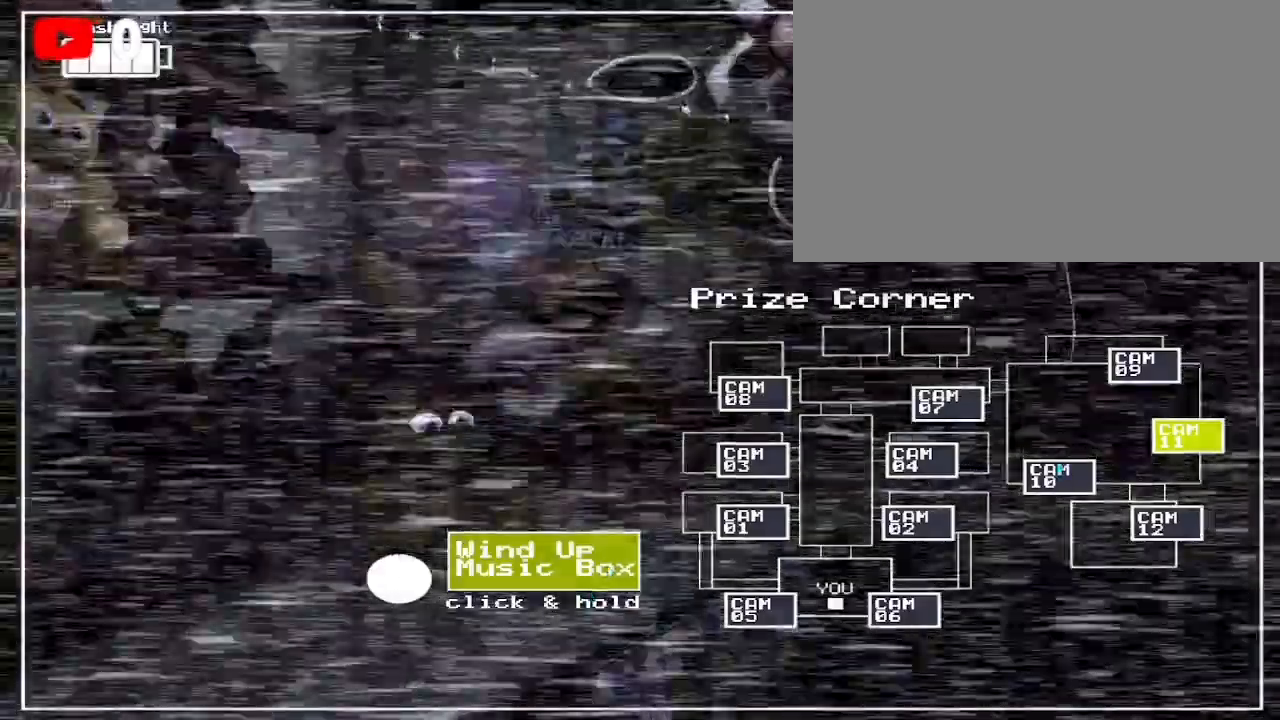
{"keys": [], "mouse": [], "events": [[200, "mouse_left", "up"]]}
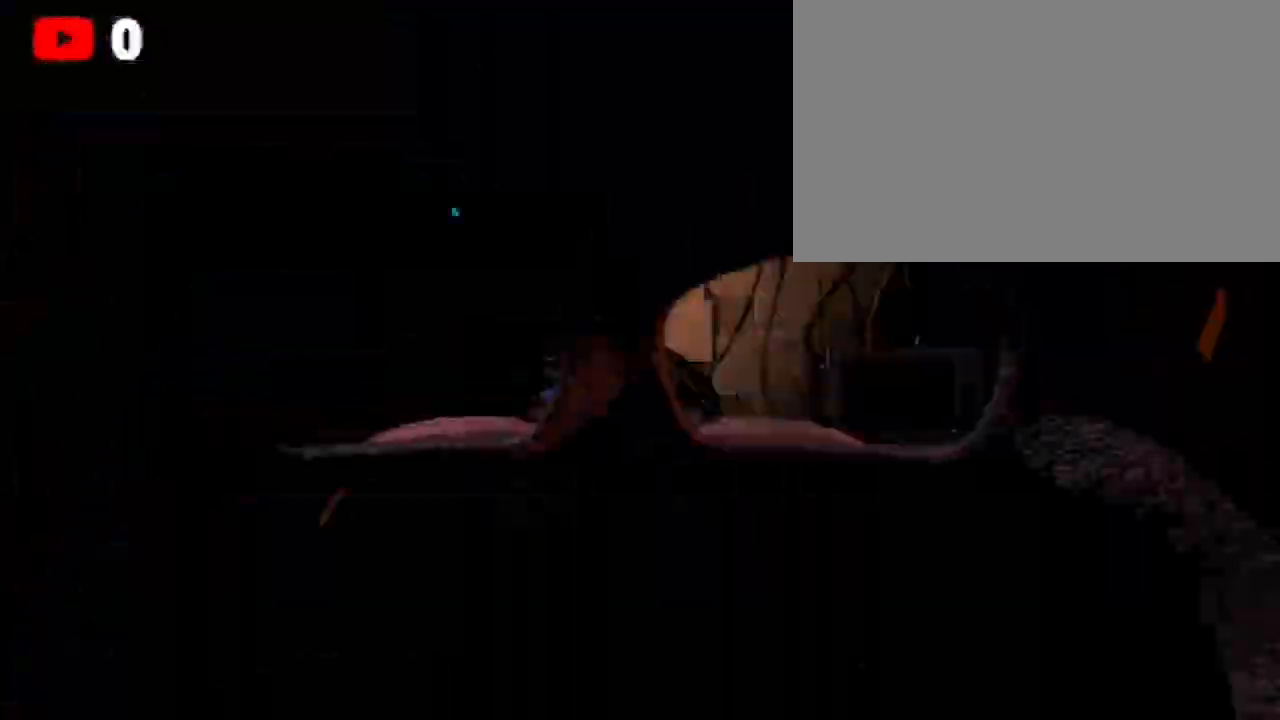
{"keys": ["ctrl"], "mouse": [], "events": [[400, "ctrl", "down"]]}
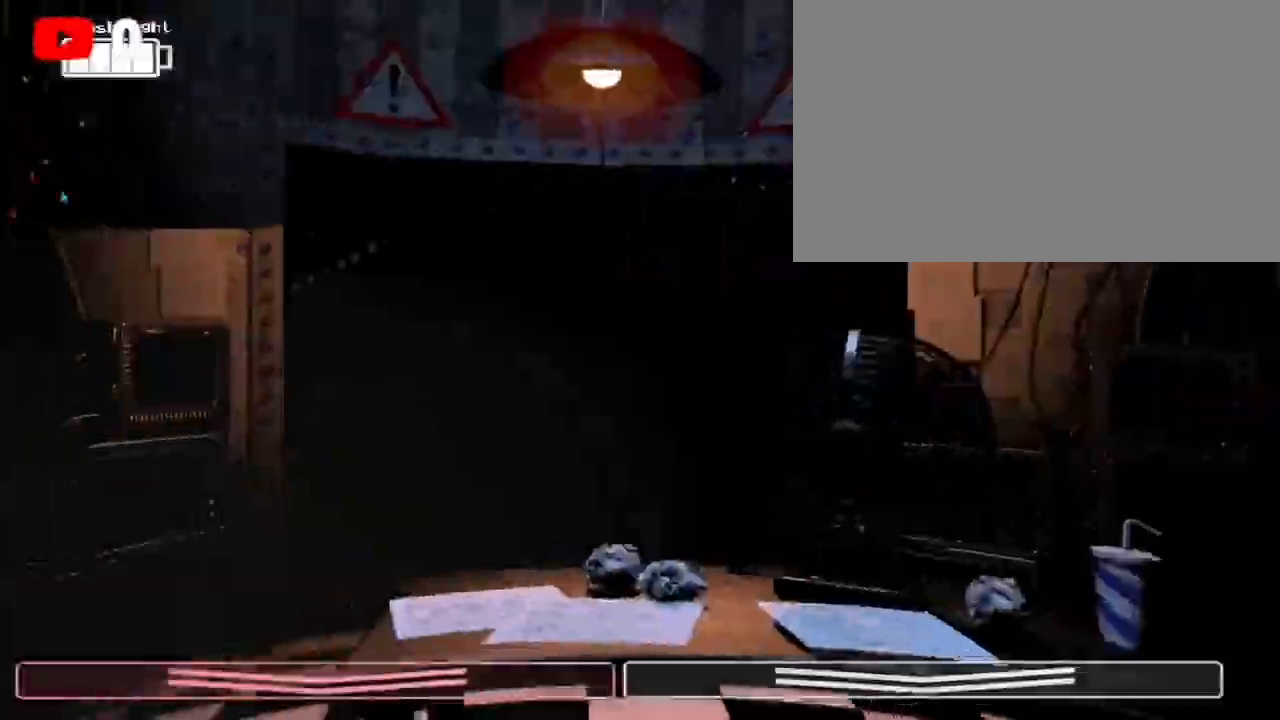
{"keys": [], "mouse": ["left"], "events": [[67, "ctrl", "up"], [200, "ctrl", "down"], [233, "ctrl", "up"], [367, "ctrl", "down"], [467, "ctrl", "up"], [467, "mouse_left", "down"]]}
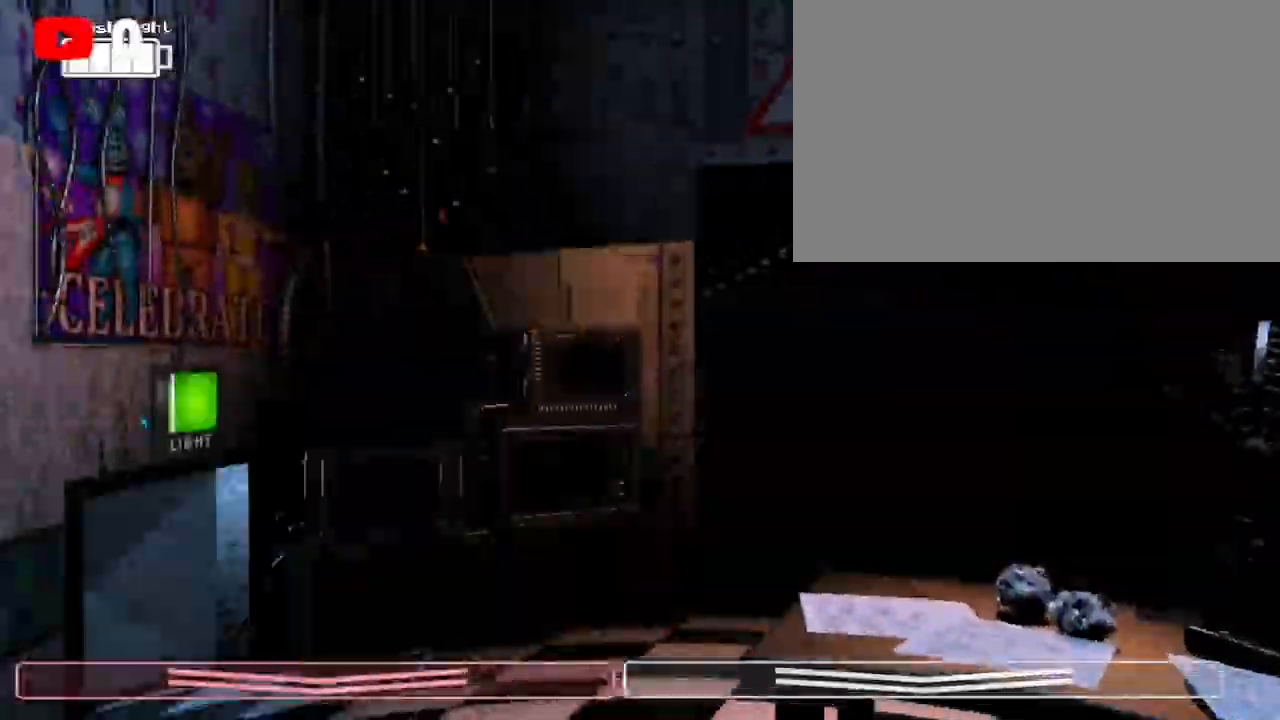
{"keys": [], "mouse": [], "events": [[67, "mouse_left", "up"], [133, "mouse_left", "down"], [200, "mouse_left", "up"]]}
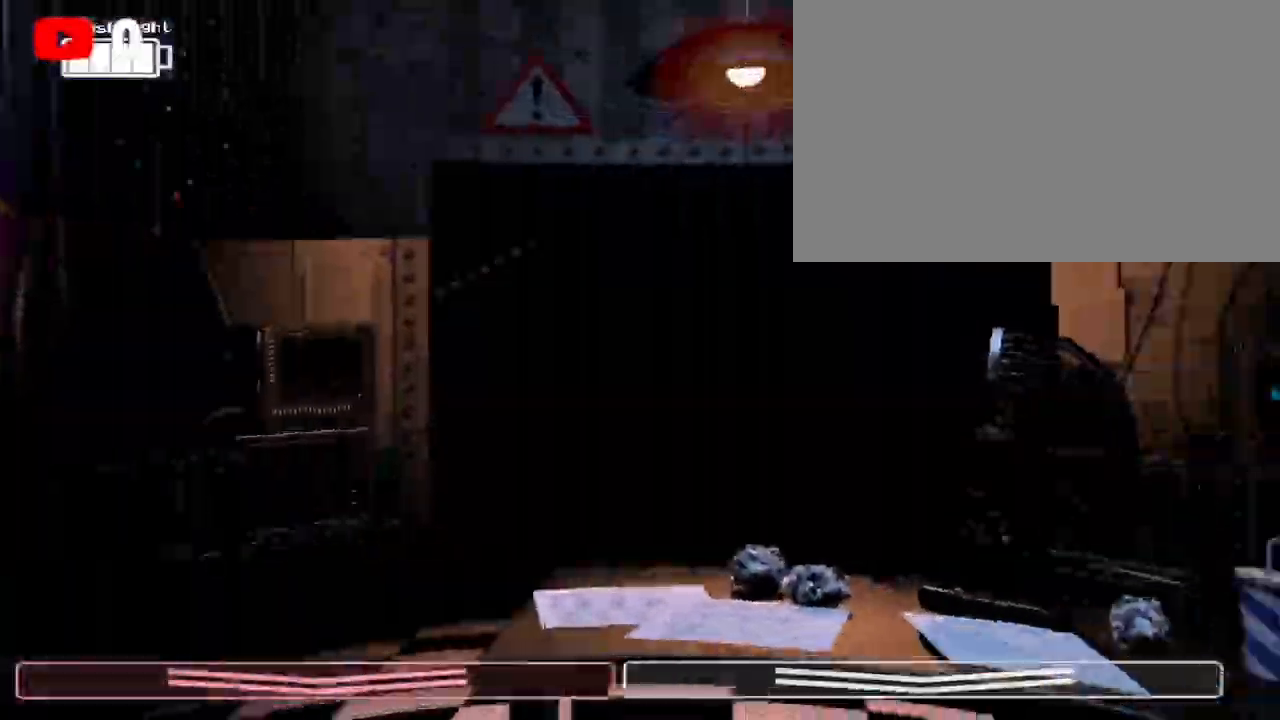
{"keys": [], "mouse": [], "events": [[167, "ctrl", "down"], [267, "ctrl", "up"], [367, "ctrl", "down"], [400, "ctrl", "up"], [400, "mouse_left", "down"], [500, "mouse_left", "up"]]}
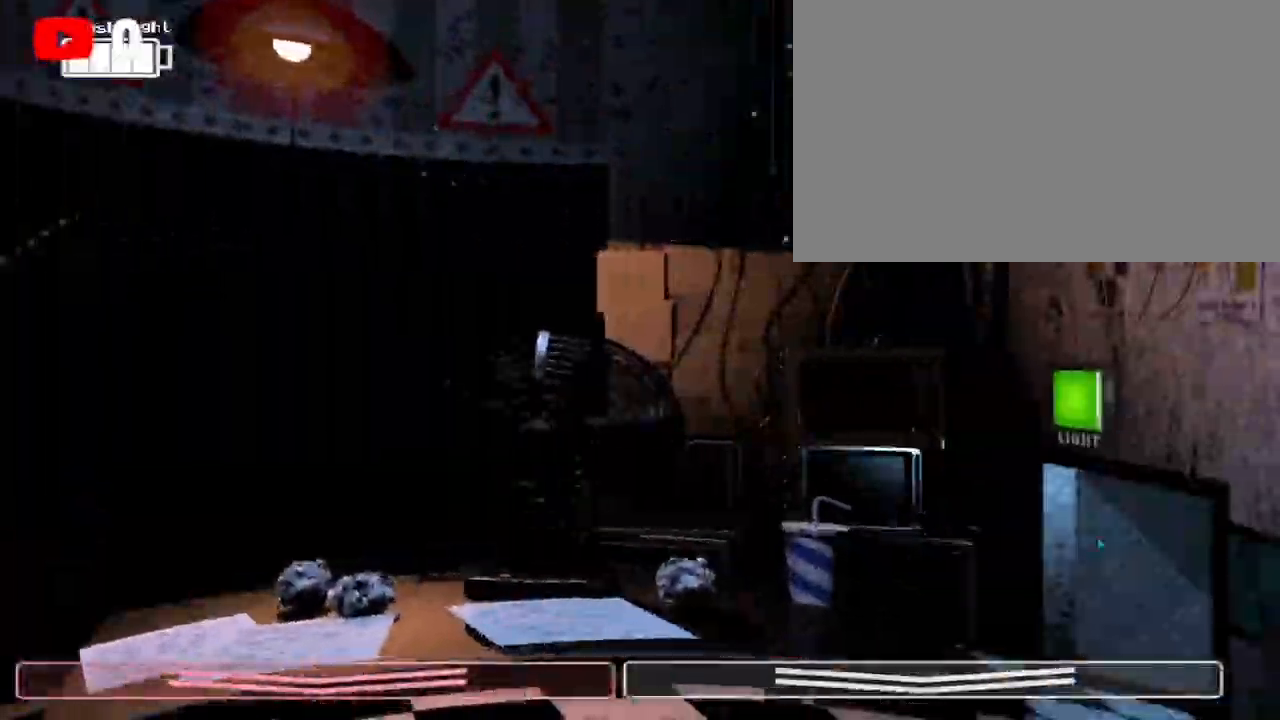
{"keys": [], "mouse": ["left"]}
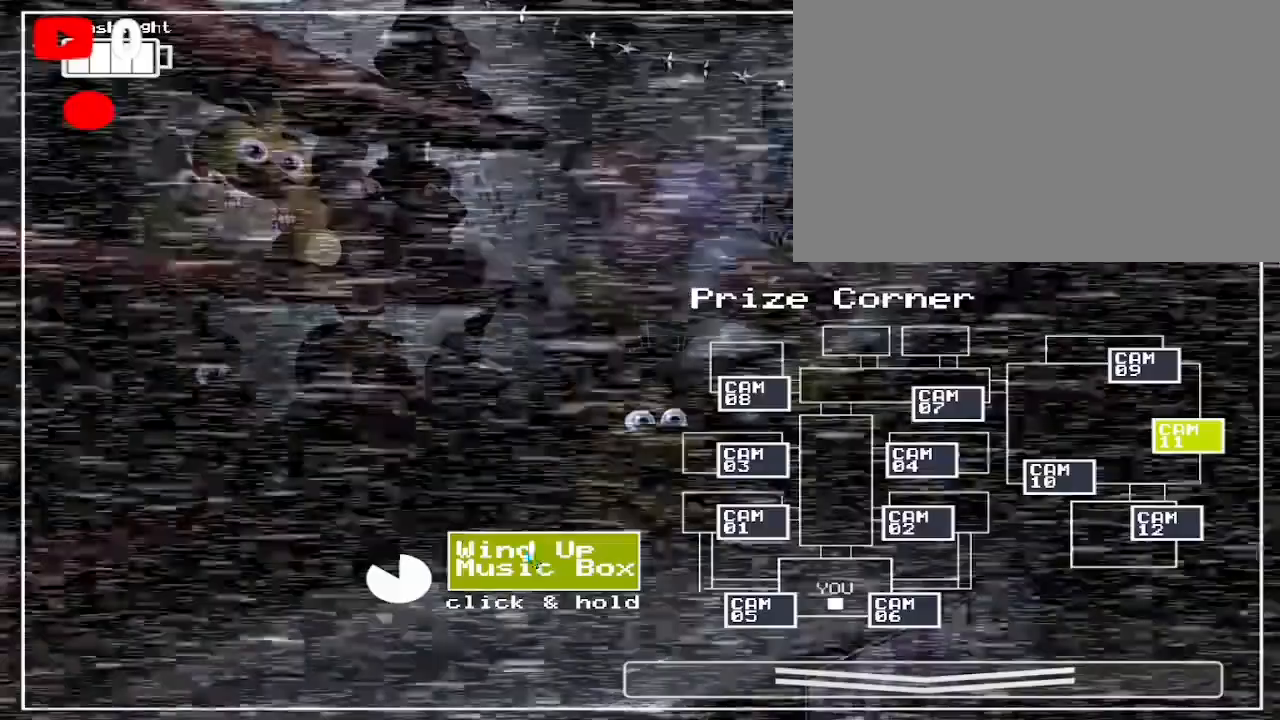
{"keys": [], "mouse": ["left"], "events": []}
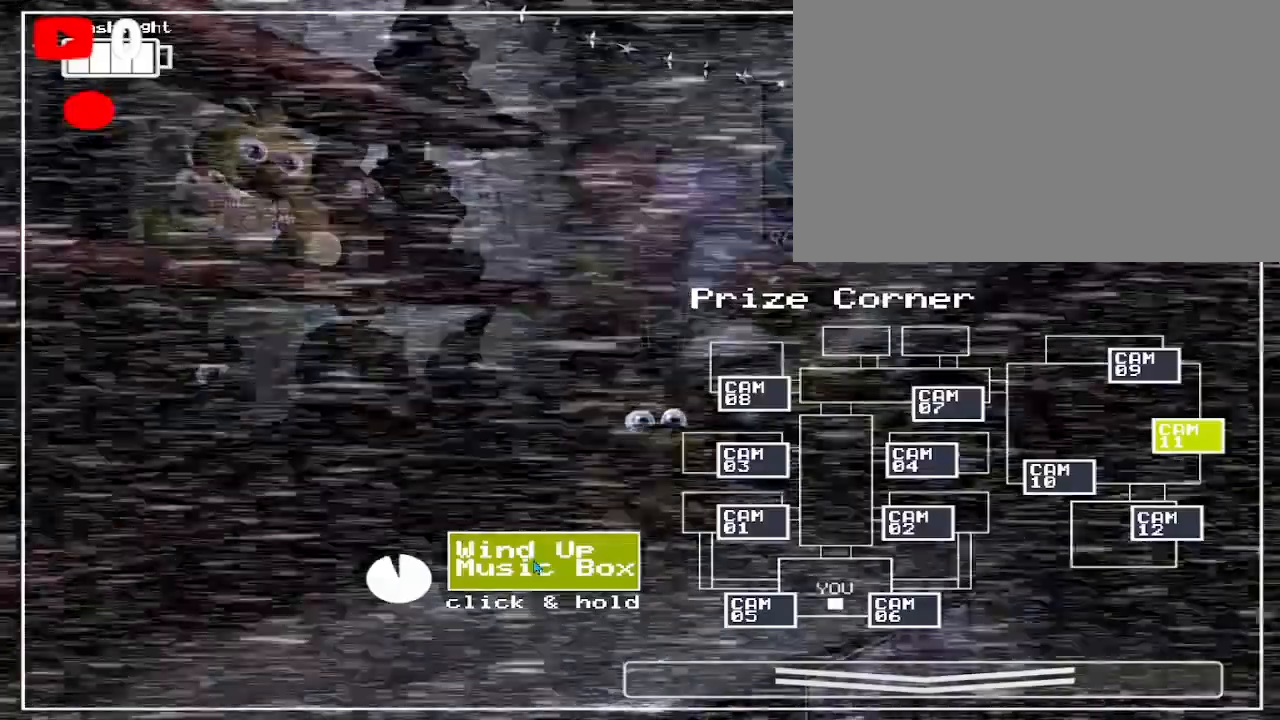
{"keys": [], "mouse": ["left"], "events": []}
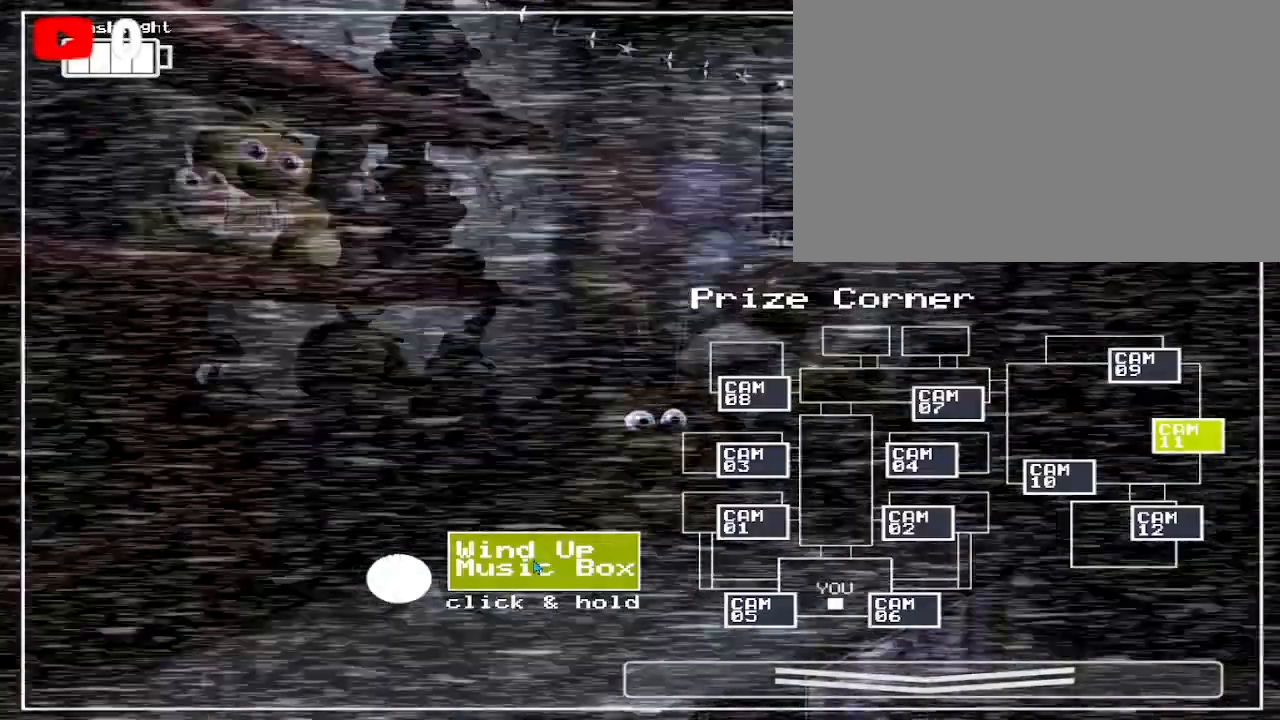
{"keys": [], "mouse": ["left"], "events": []}
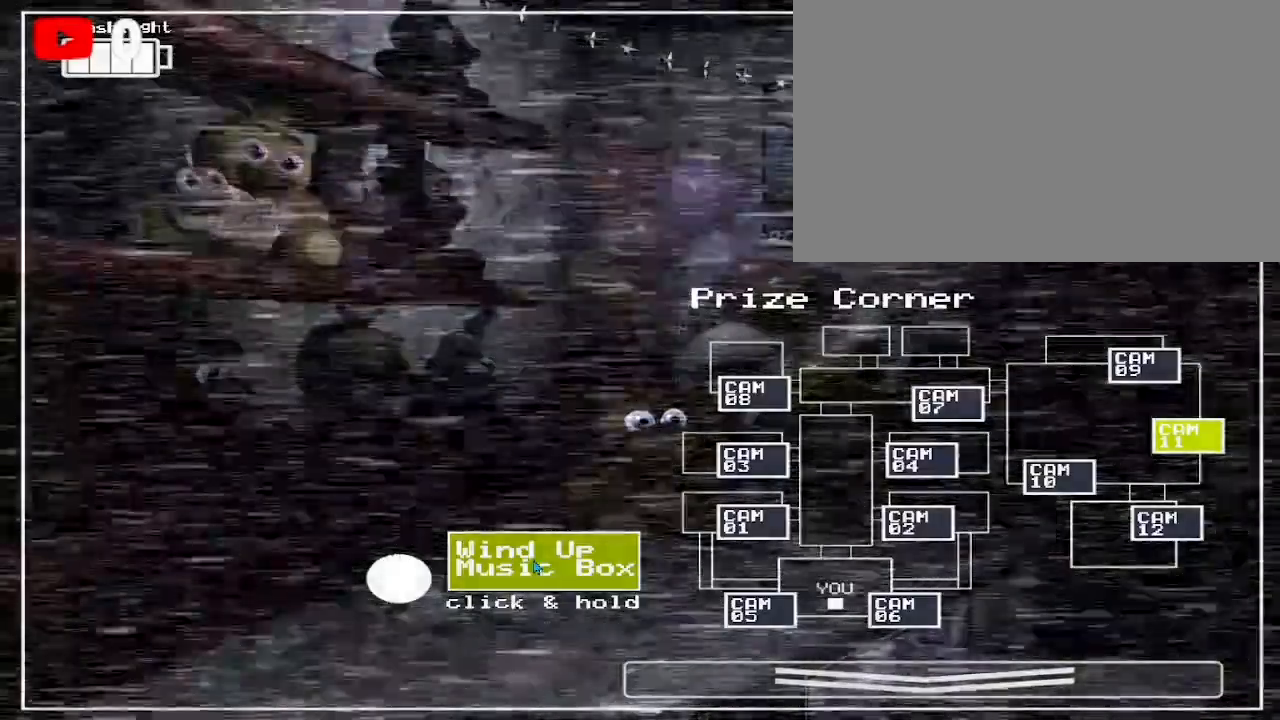
{"keys": [], "mouse": ["left"], "events": []}
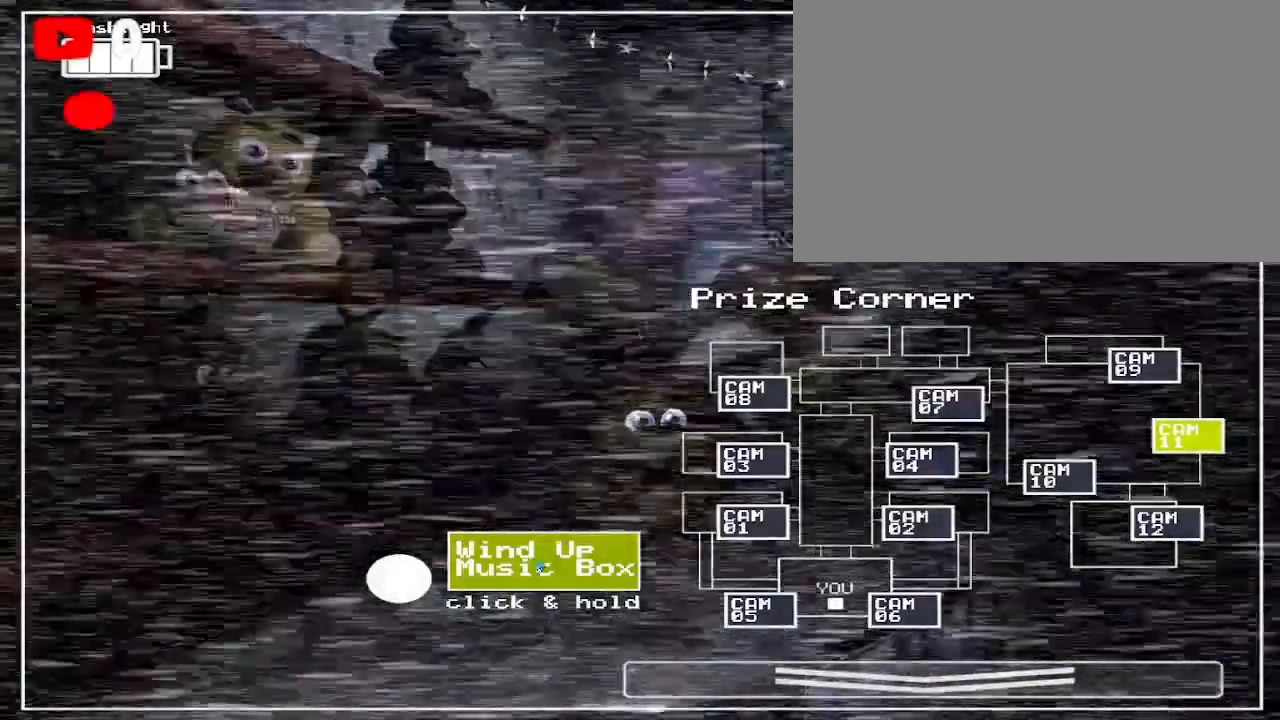
{"keys": [], "mouse": [], "events": [[167, "mouse_left", "up"]]}
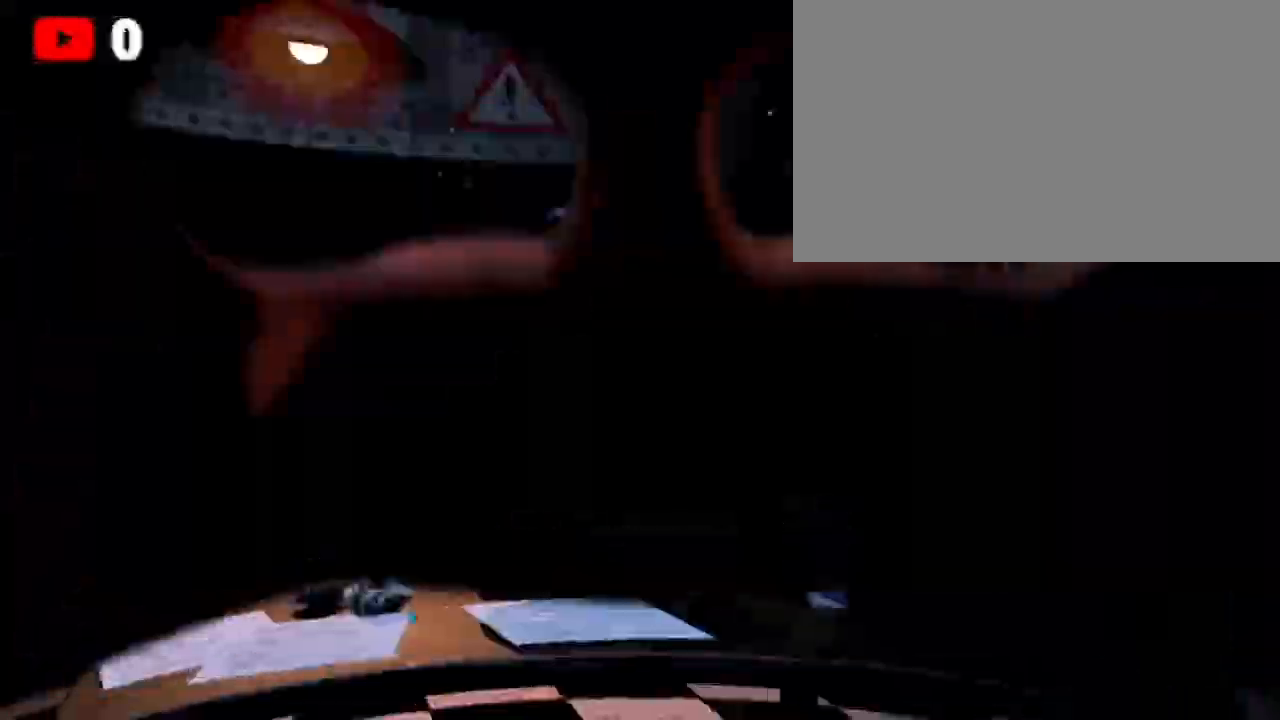
{"keys": [], "mouse": [], "events": []}
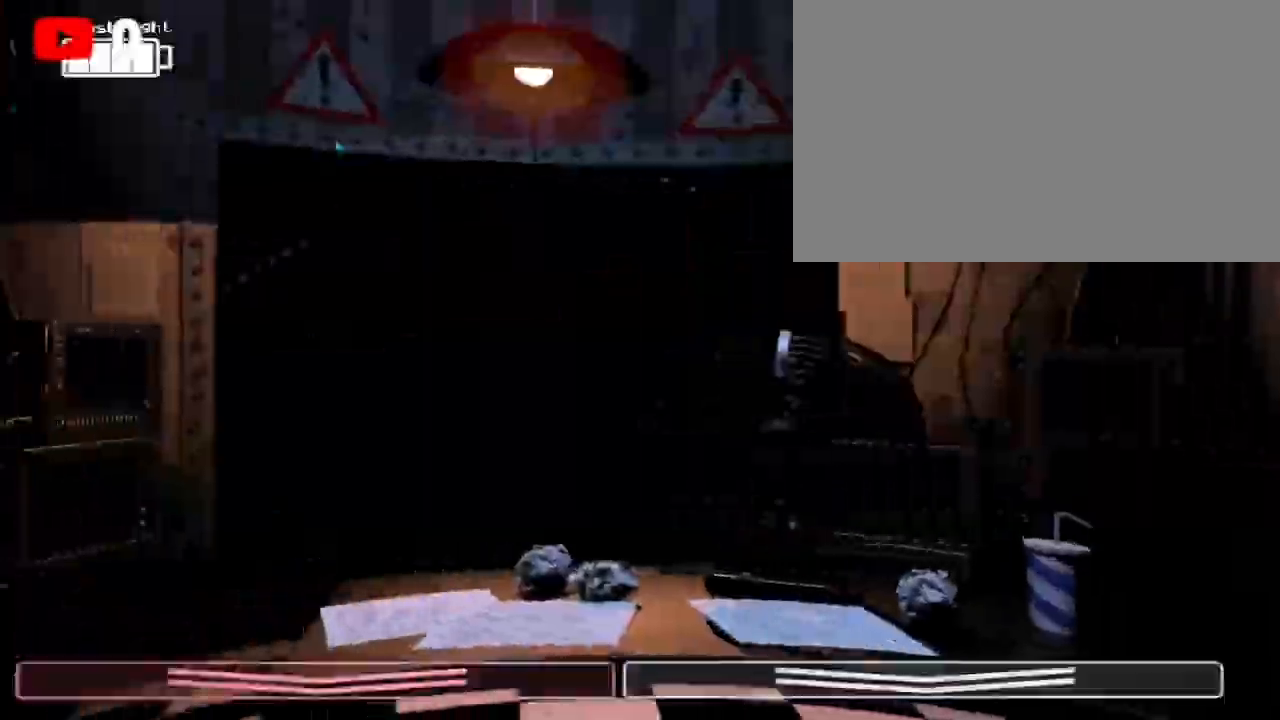
{"keys": [], "mouse": [], "events": [[267, "ctrl", "down"], [433, "ctrl", "up"]]}
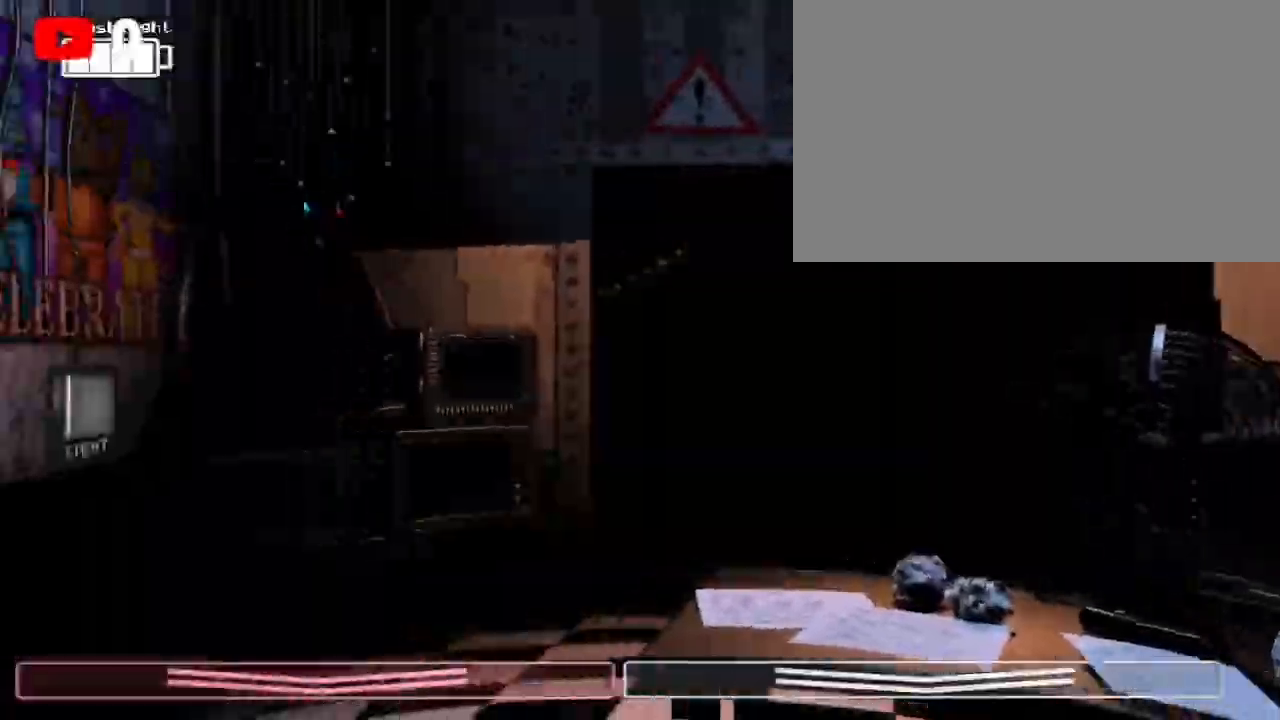
{"keys": [], "mouse": [], "events": [[233, "mouse_left", "down"], [267, "mouse_left", "up"], [367, "mouse_left", "down"], [467, "mouse_left", "up"]]}